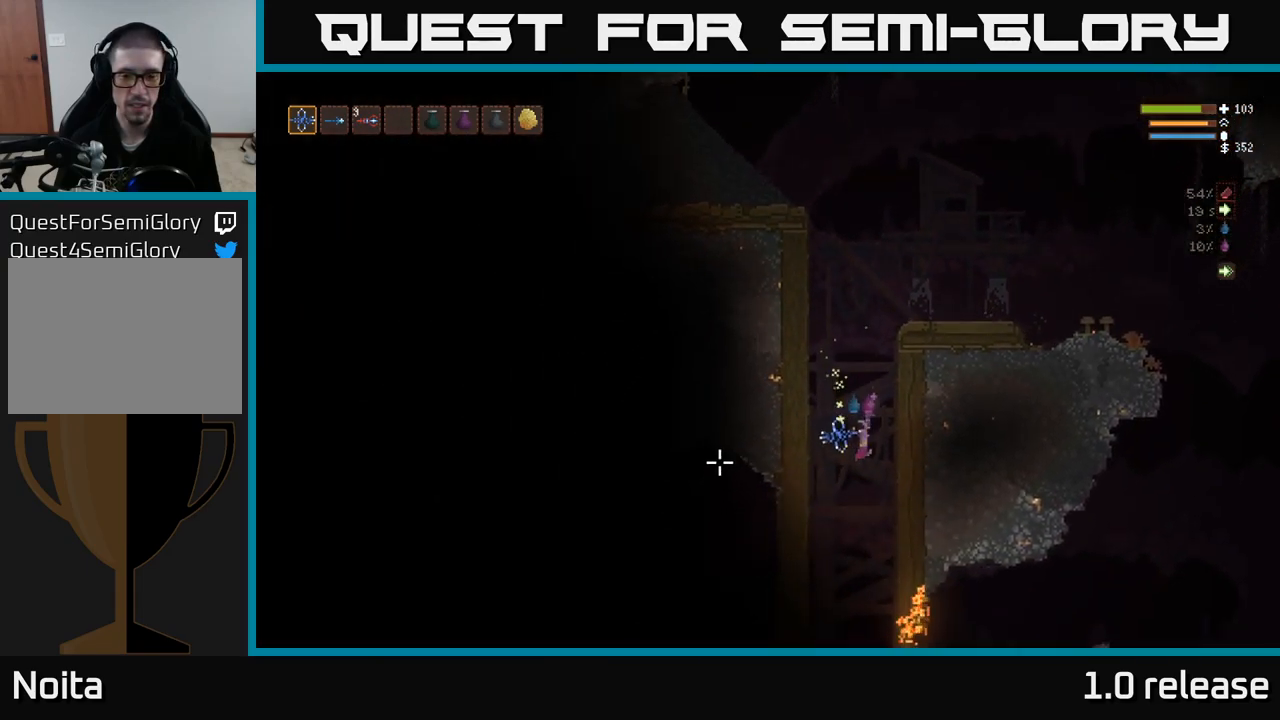
Gameplay with a controller (Xbox layout); each line is a JSON object with the inputs held at the frame after it. "events" lists button and stick changes between this image and that frame as [ms after this image, input, new state], when the widget could be followed in between. Not read: R3.
{"buttons": ["L2"], "left_stick": "center", "right_stick": "left", "events": [[66, "left_stick", "center"], [266, "L2", "down"], [333, "R2", "down"], [350, "left_stick", "right"], [466, "R2", "up"], [483, "left_stick", "center"]]}
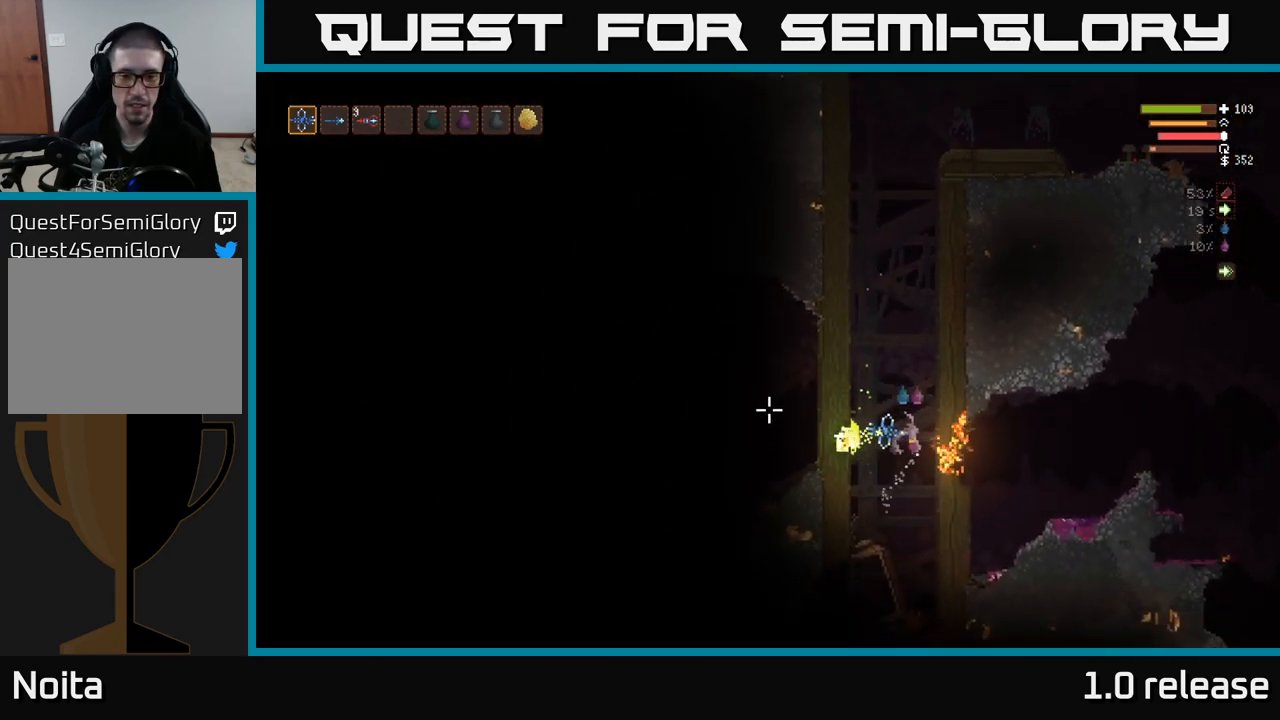
{"buttons": [], "left_stick": "center", "right_stick": "left", "events": [[50, "left_stick", "left"], [217, "left_stick", "center"], [433, "L2", "up"]]}
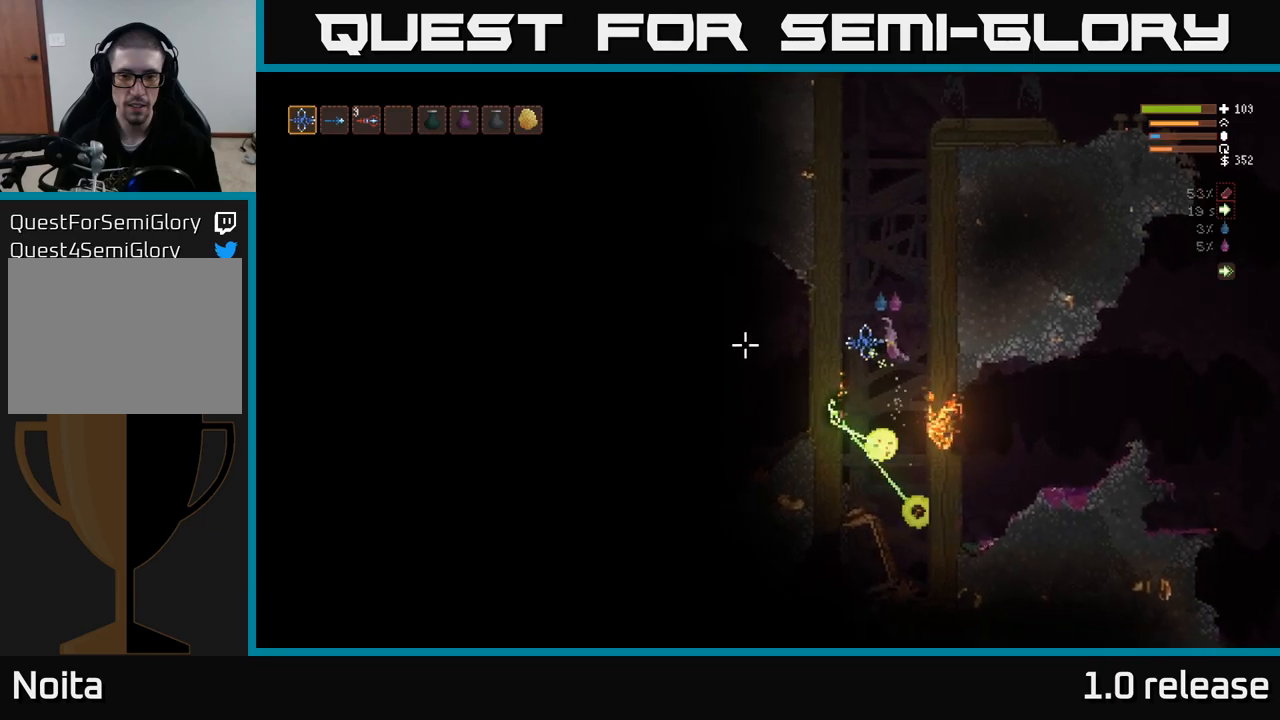
{"buttons": [], "left_stick": "center", "right_stick": "left", "events": []}
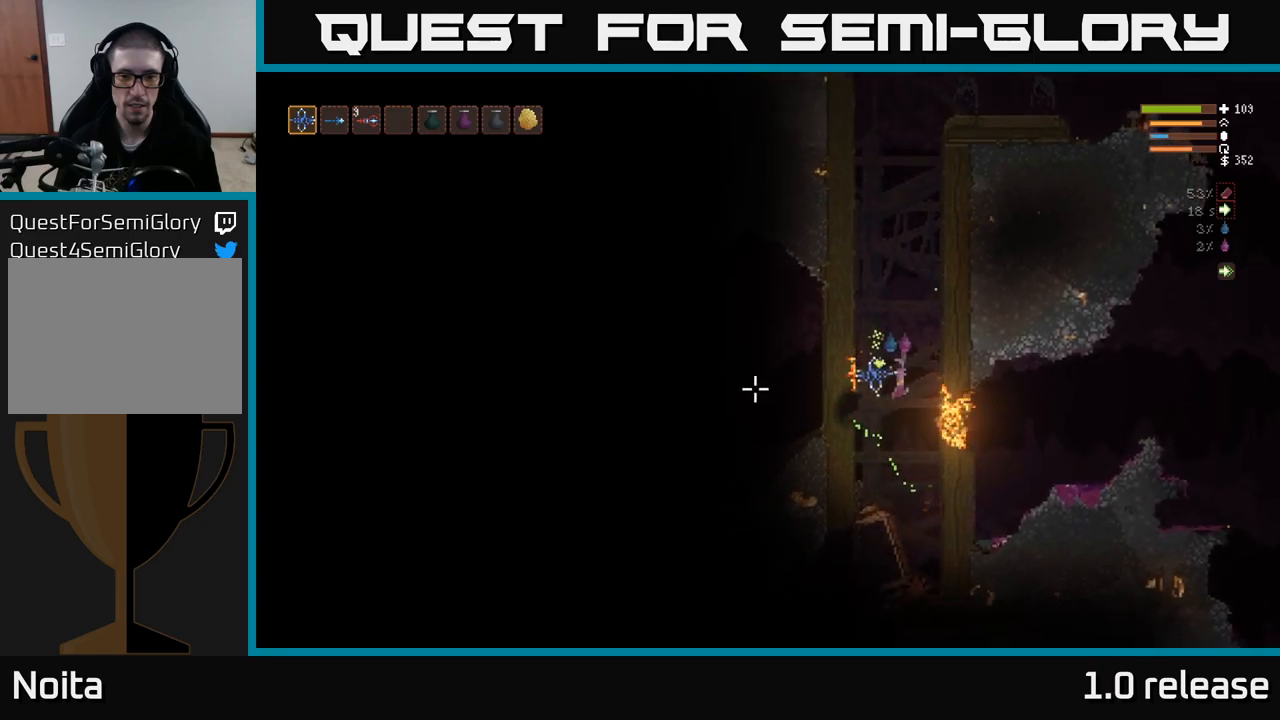
{"buttons": [], "left_stick": "center", "right_stick": "up-left", "events": [[283, "right_stick", "up-left"]]}
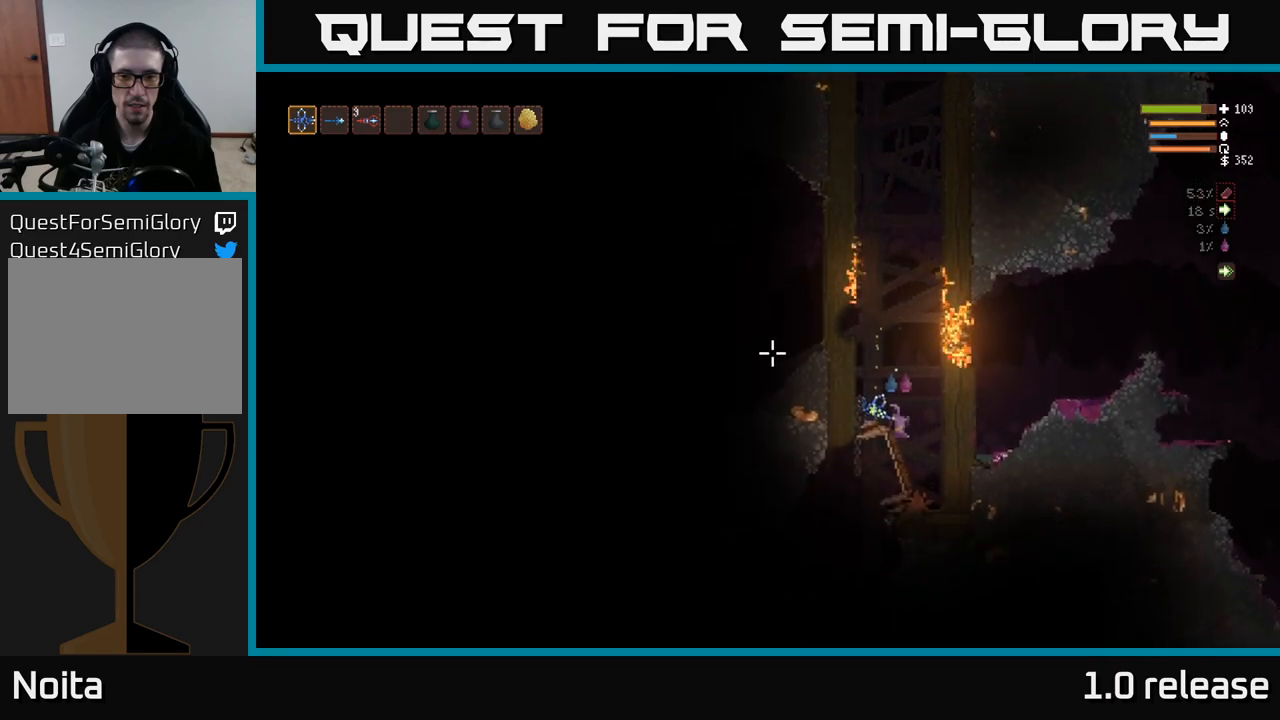
{"buttons": [], "left_stick": "center", "right_stick": "up-left", "events": []}
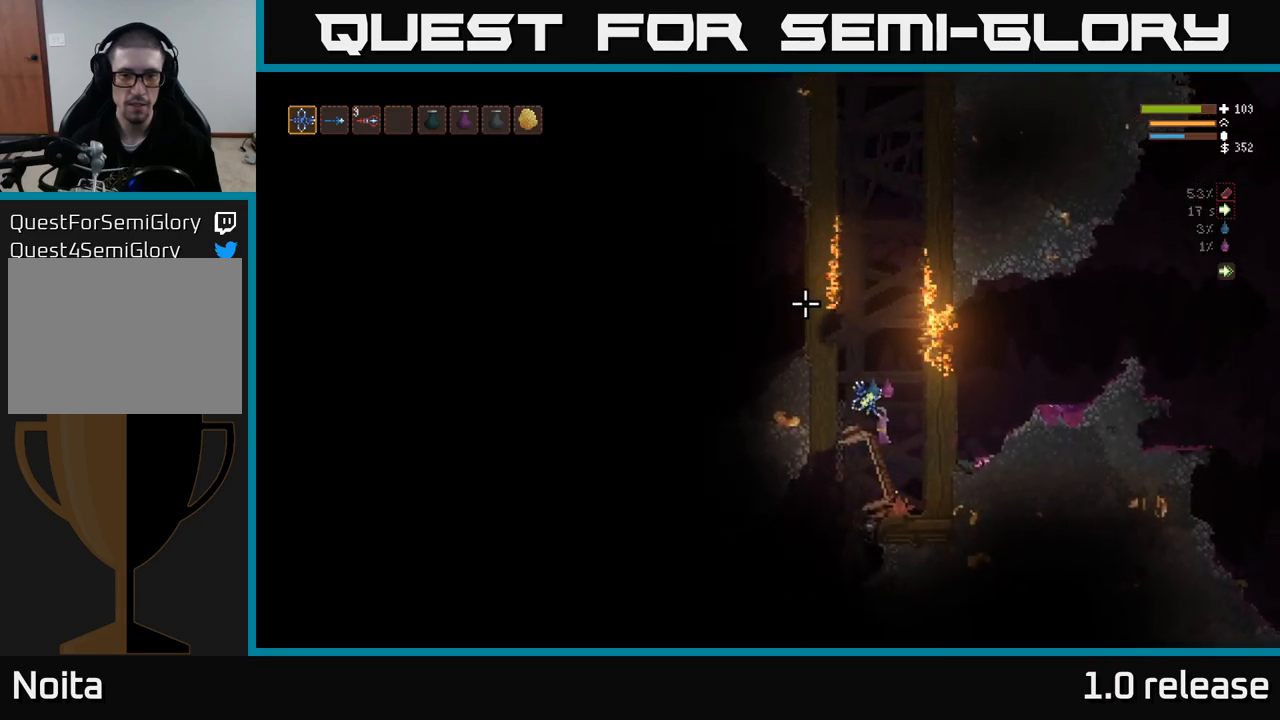
{"buttons": [], "left_stick": "center", "right_stick": "up-left", "events": []}
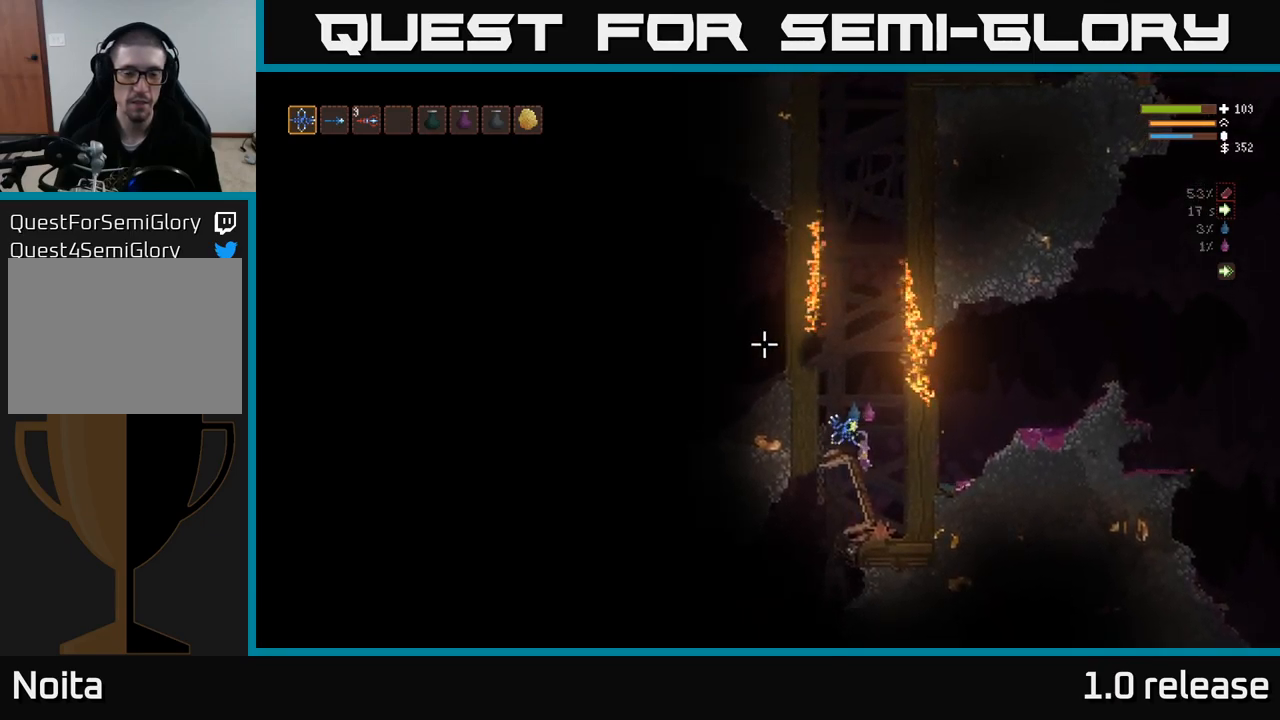
{"buttons": ["L3"], "left_stick": "center", "right_stick": "left", "events": [[17, "right_stick", "left"], [450, "L3", "down"]]}
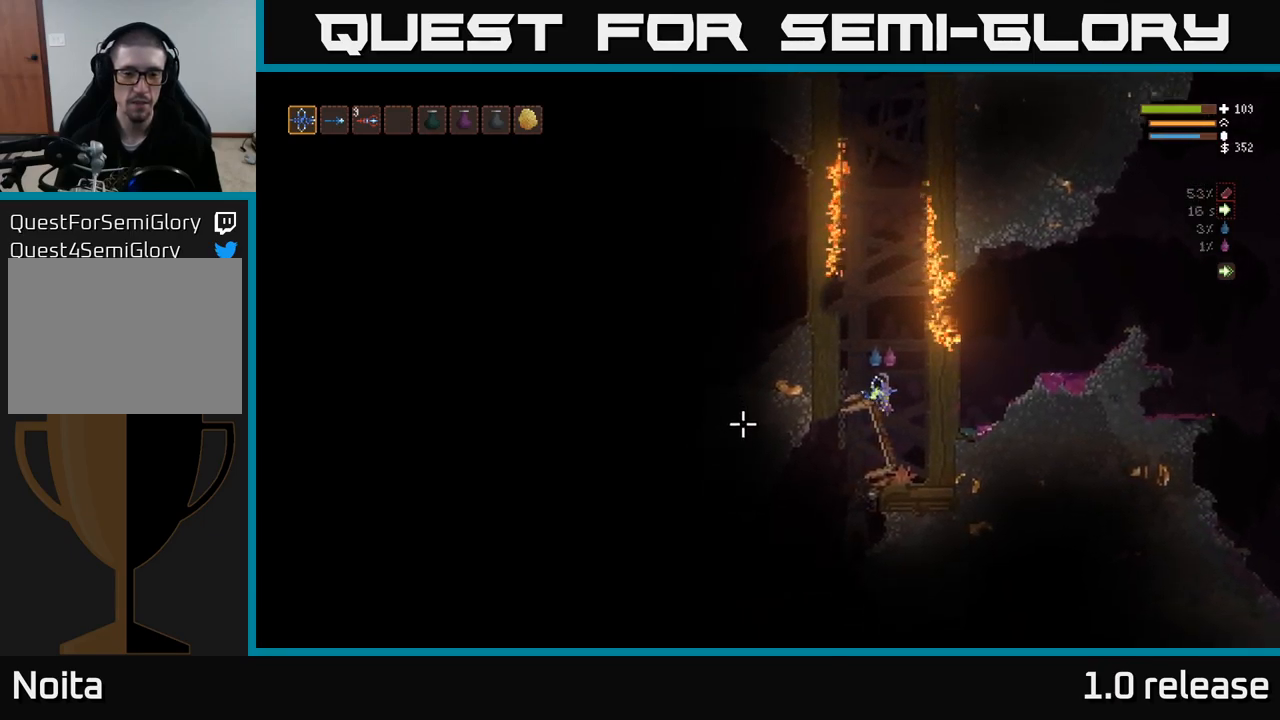
{"buttons": [], "left_stick": "center", "right_stick": "left", "events": [[67, "L3", "up"], [100, "left_stick", "up-left"], [150, "left_stick", "center"]]}
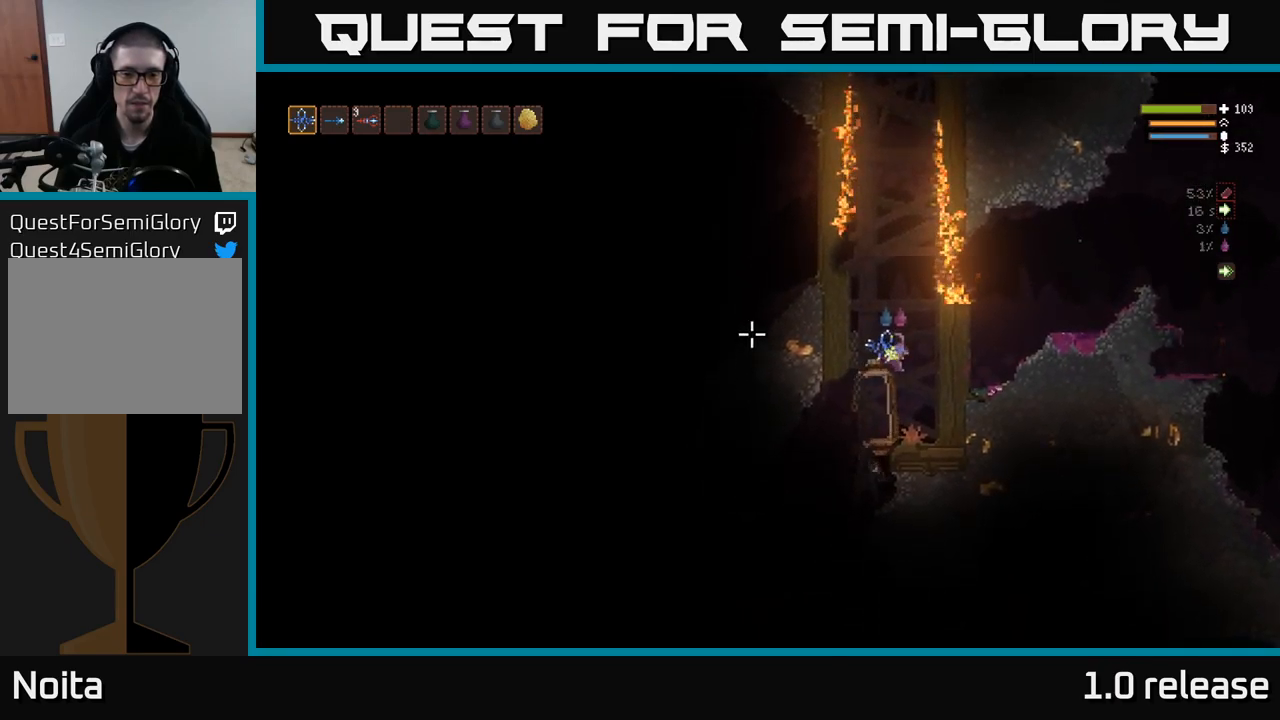
{"buttons": [], "left_stick": "center", "right_stick": "left", "events": []}
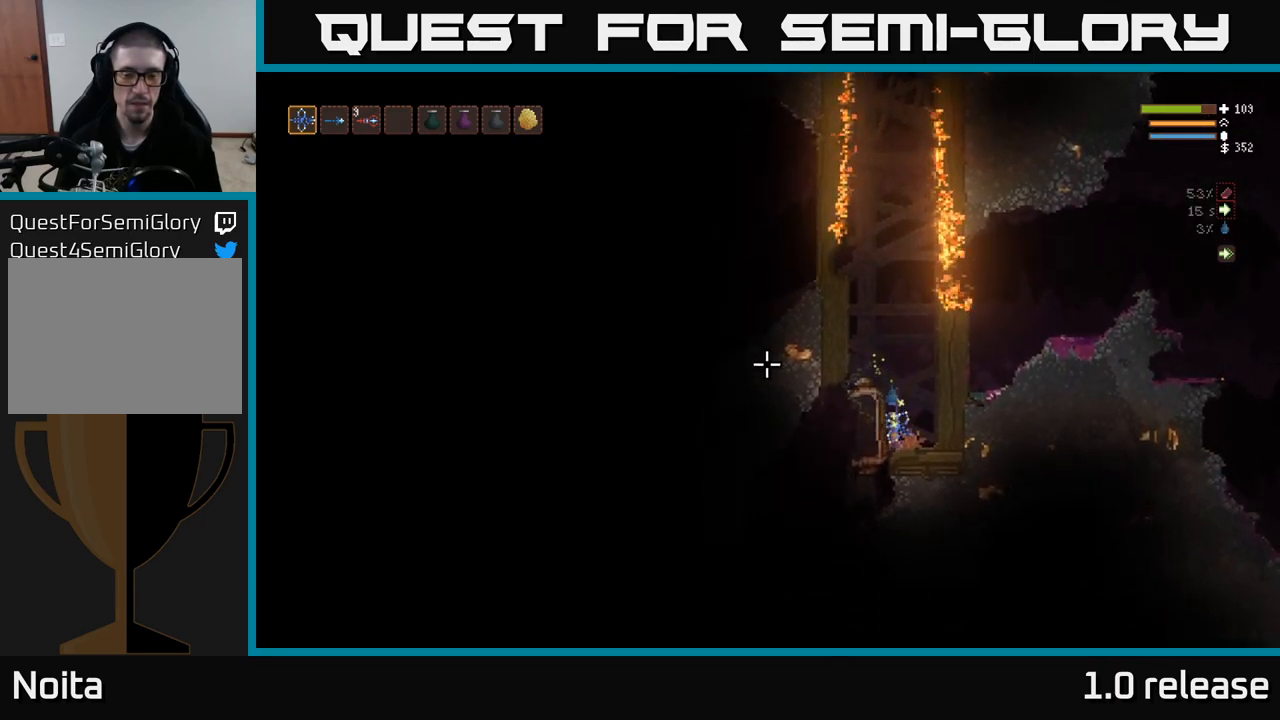
{"buttons": [], "left_stick": "up-left", "right_stick": "left", "events": [[400, "L3", "down"], [433, "left_stick", "left"], [483, "left_stick", "up-left"], [500, "L3", "up"]]}
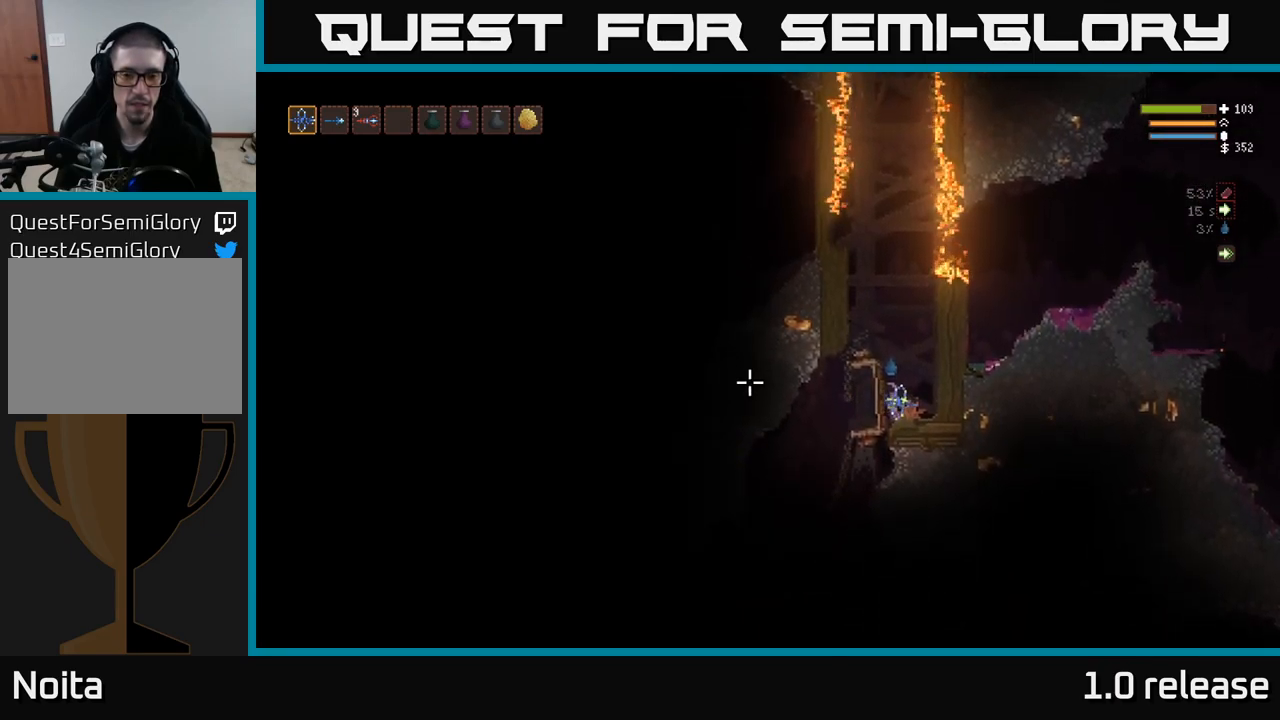
{"buttons": [], "left_stick": "right", "right_stick": "left", "events": [[100, "left_stick", "center"], [367, "left_stick", "right"]]}
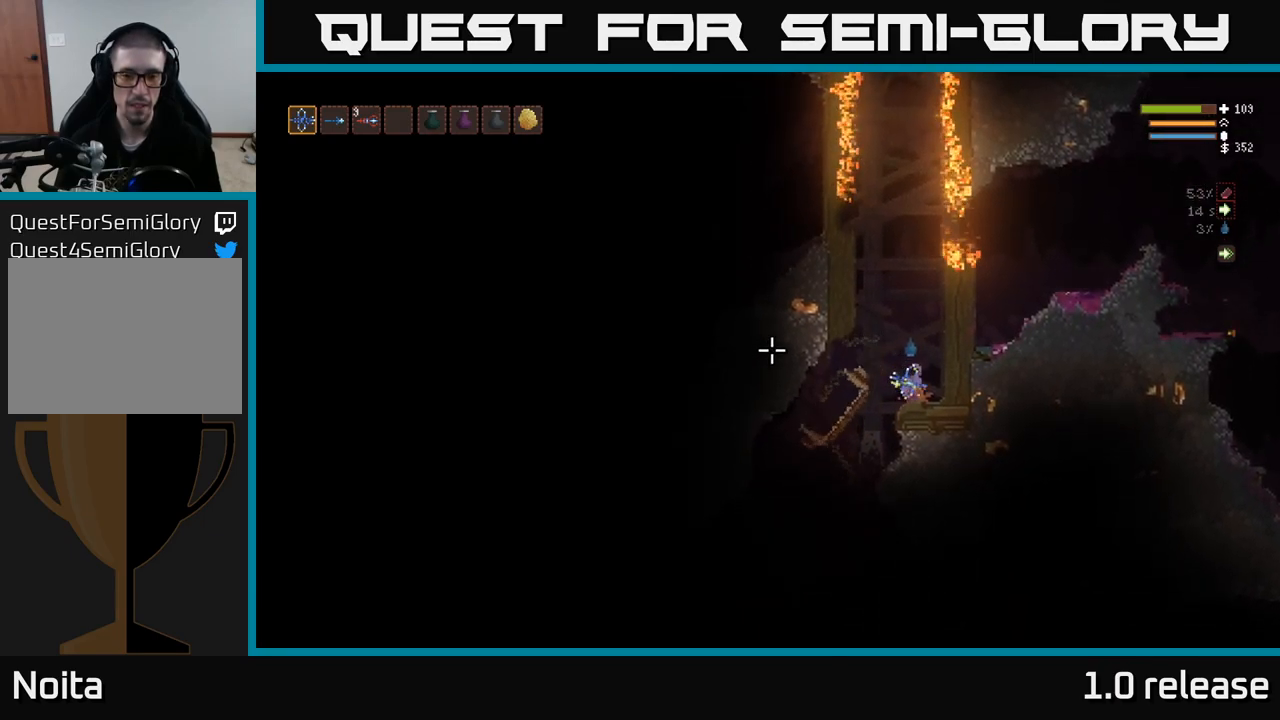
{"buttons": [], "left_stick": "left", "right_stick": "left", "events": [[133, "left_stick", "center"], [250, "left_stick", "left"]]}
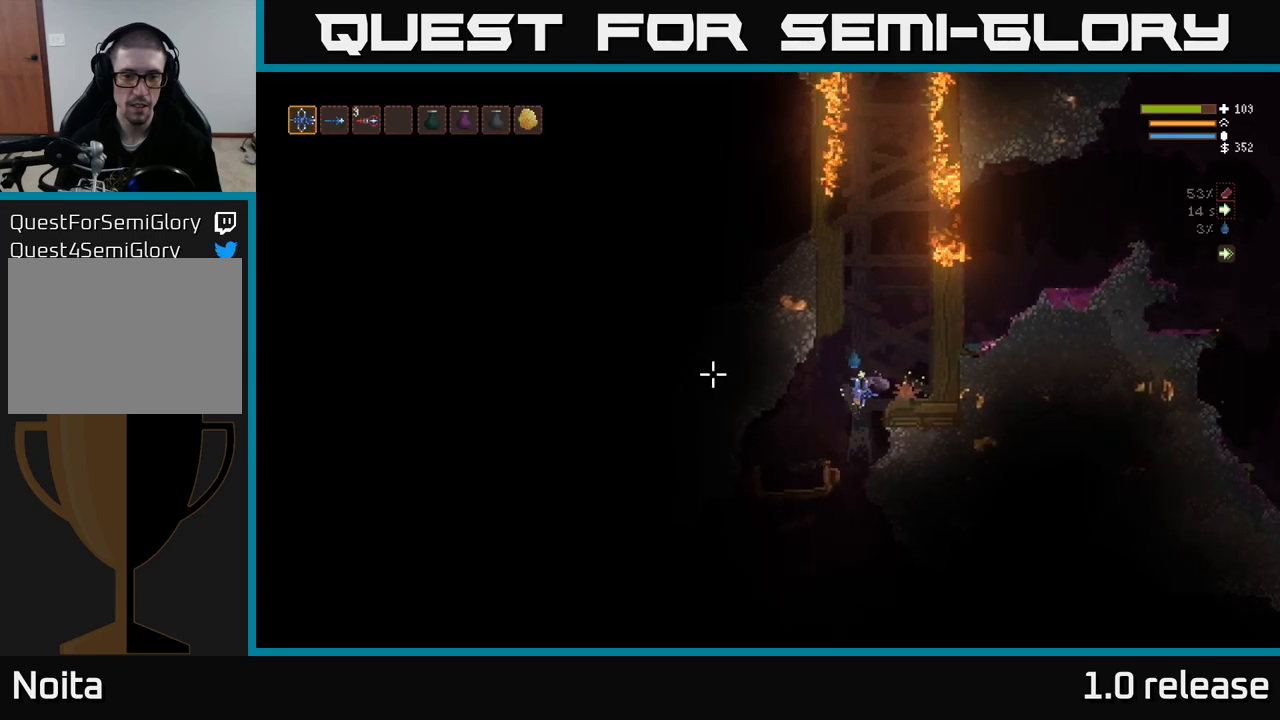
{"buttons": [], "left_stick": "center", "right_stick": "down", "events": [[100, "right_stick", "down-left"], [167, "left_stick", "center"], [300, "right_stick", "down"]]}
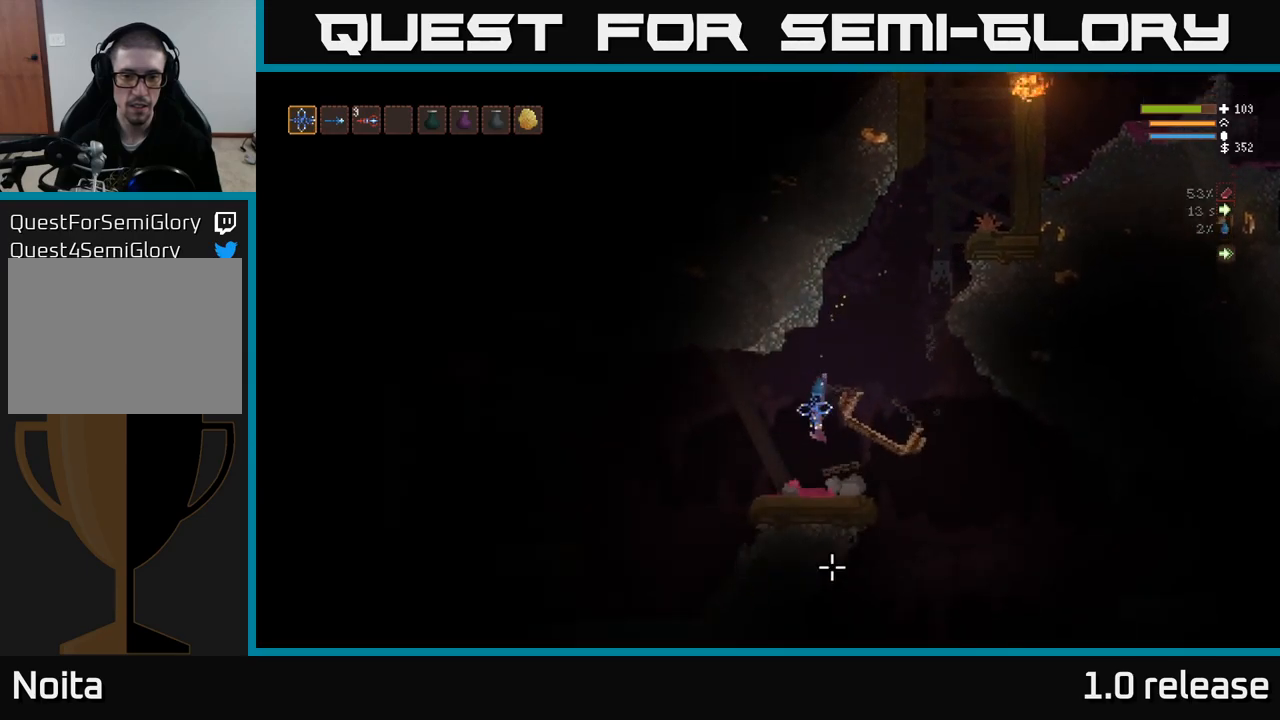
{"buttons": [], "left_stick": "left", "right_stick": "left", "events": [[150, "left_stick", "left"], [150, "right_stick", "left"], [367, "L2", "down"], [500, "L2", "up"]]}
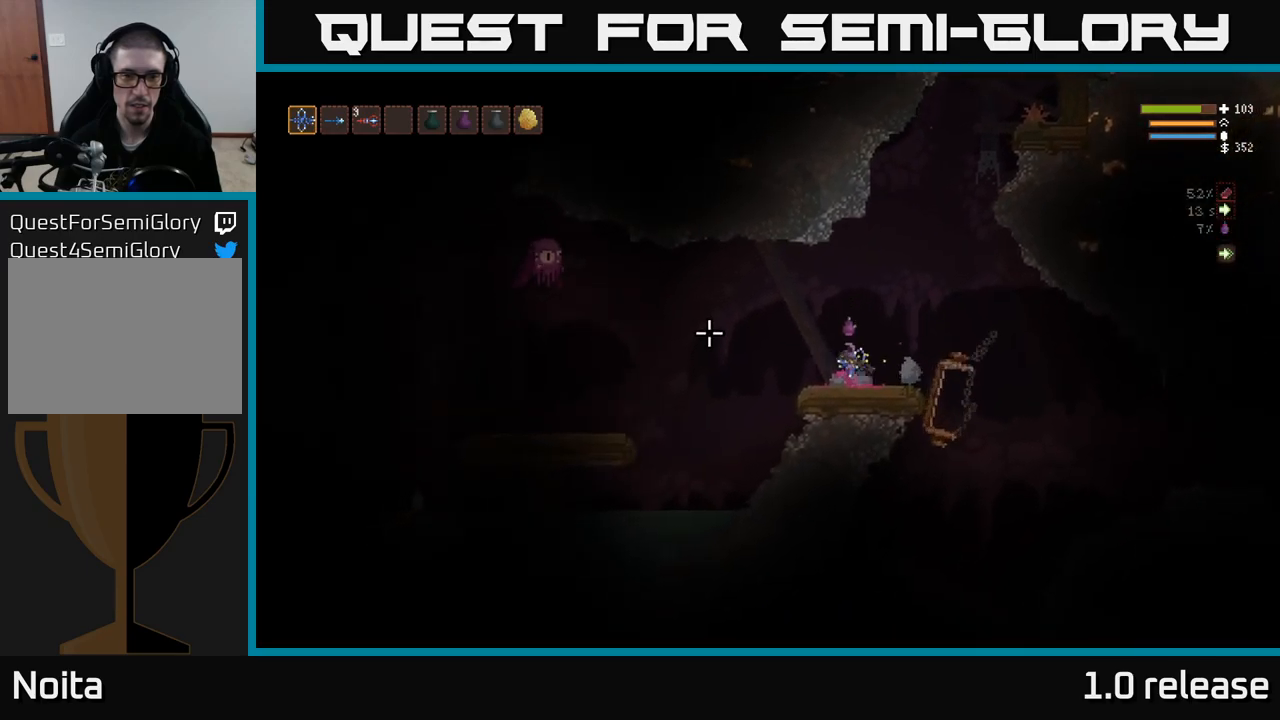
{"buttons": [], "left_stick": "center", "right_stick": "left", "events": [[100, "left_stick", "center"], [134, "L2", "down"], [400, "L2", "up"]]}
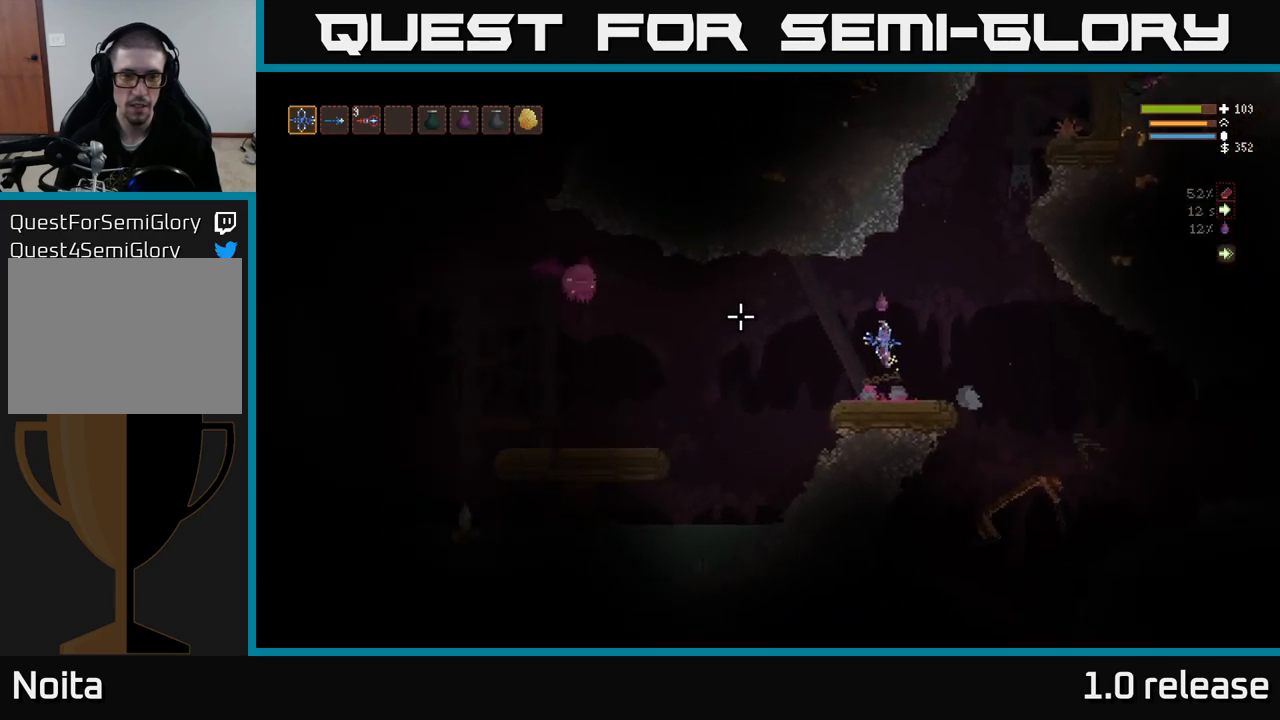
{"buttons": ["L2"], "left_stick": "center", "right_stick": "left", "events": [[17, "R2", "down"], [100, "L2", "down"], [167, "left_stick", "right"], [250, "R2", "up"], [317, "L2", "up"], [317, "left_stick", "center"], [500, "L2", "down"]]}
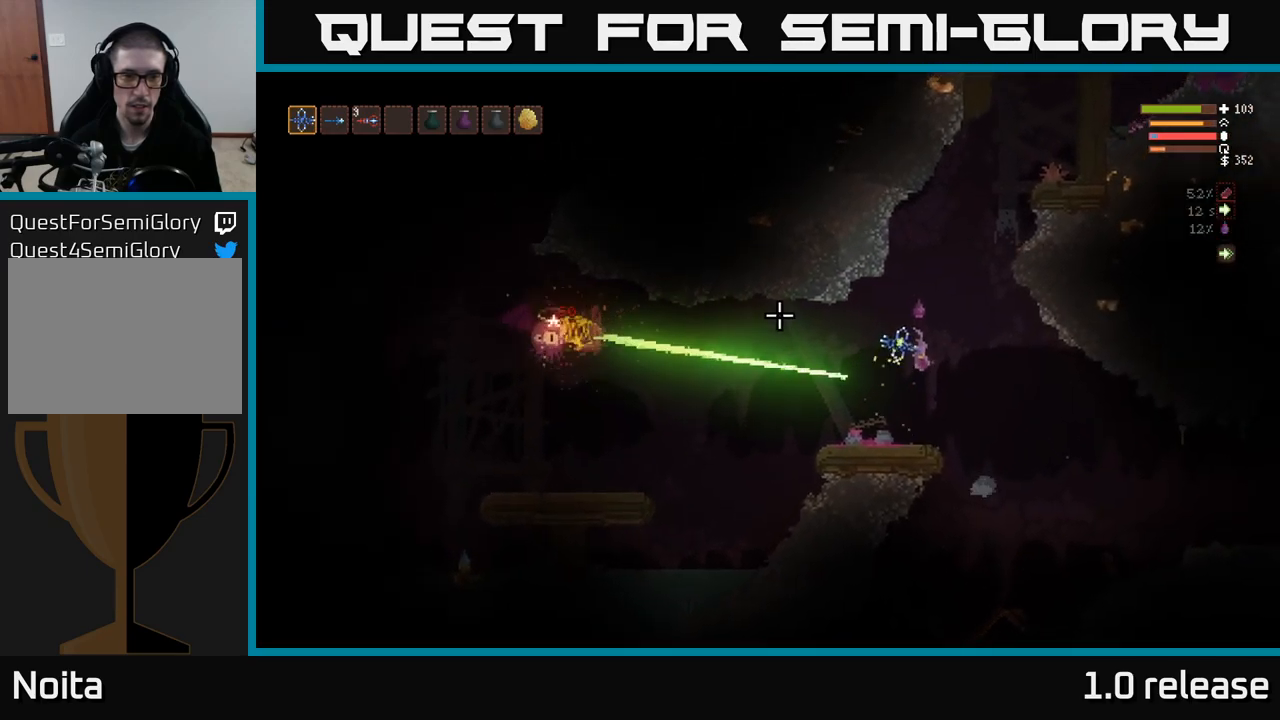
{"buttons": ["L2"], "left_stick": "right", "right_stick": "left", "events": [[167, "L2", "up"], [334, "L2", "down"], [417, "left_stick", "right"]]}
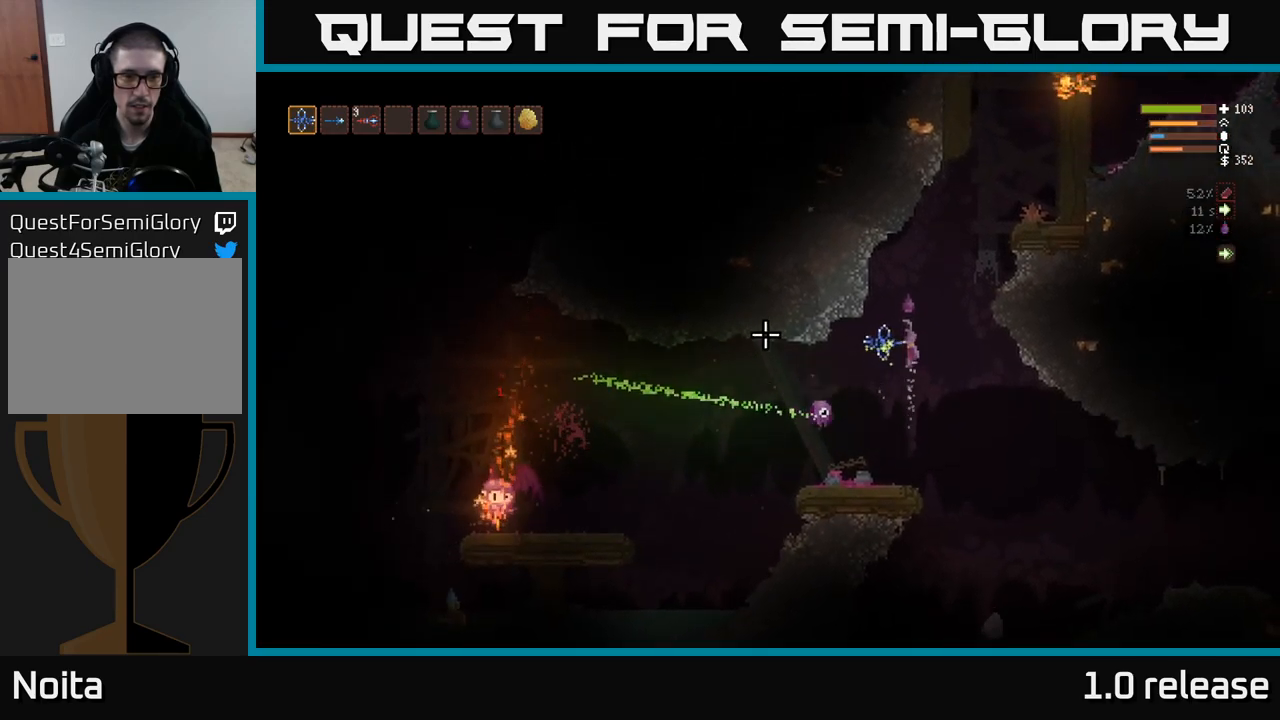
{"buttons": [], "left_stick": "center", "right_stick": "down-left", "events": [[150, "left_stick", "center"], [317, "right_stick", "down-left"], [367, "L2", "up"]]}
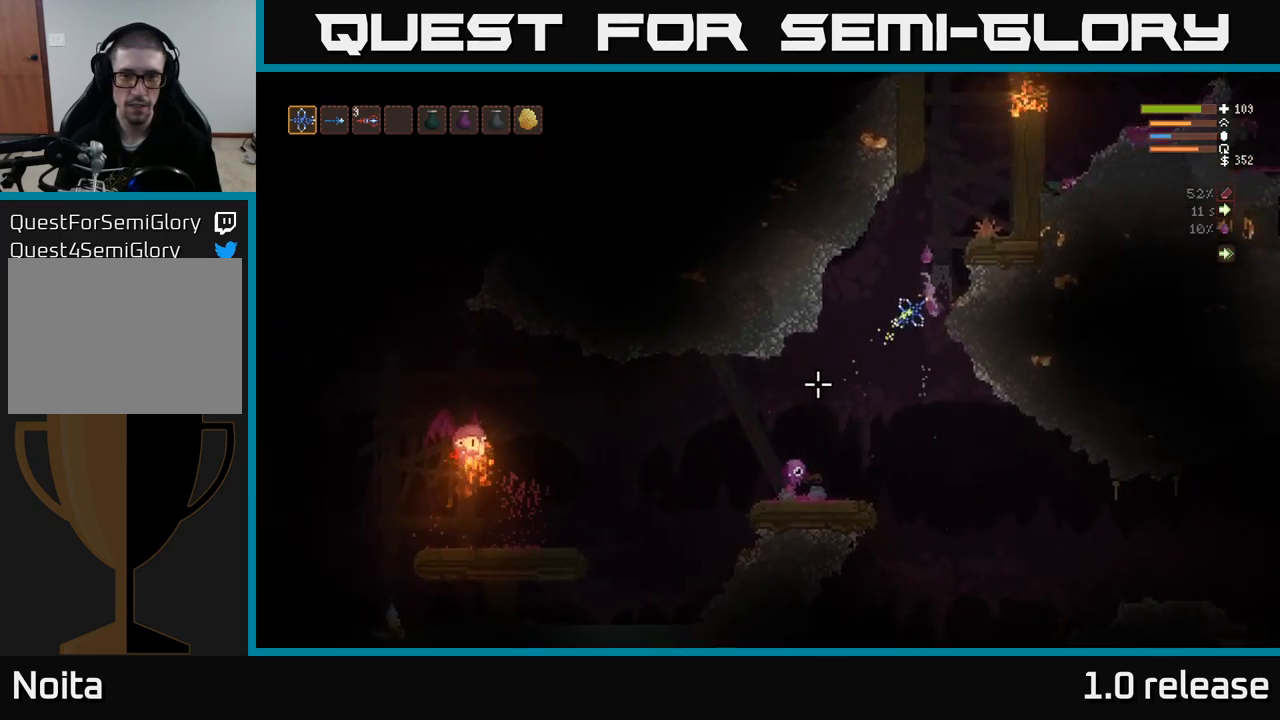
{"buttons": [], "left_stick": "center", "right_stick": "down-left", "events": [[84, "L2", "down"], [234, "L2", "up"]]}
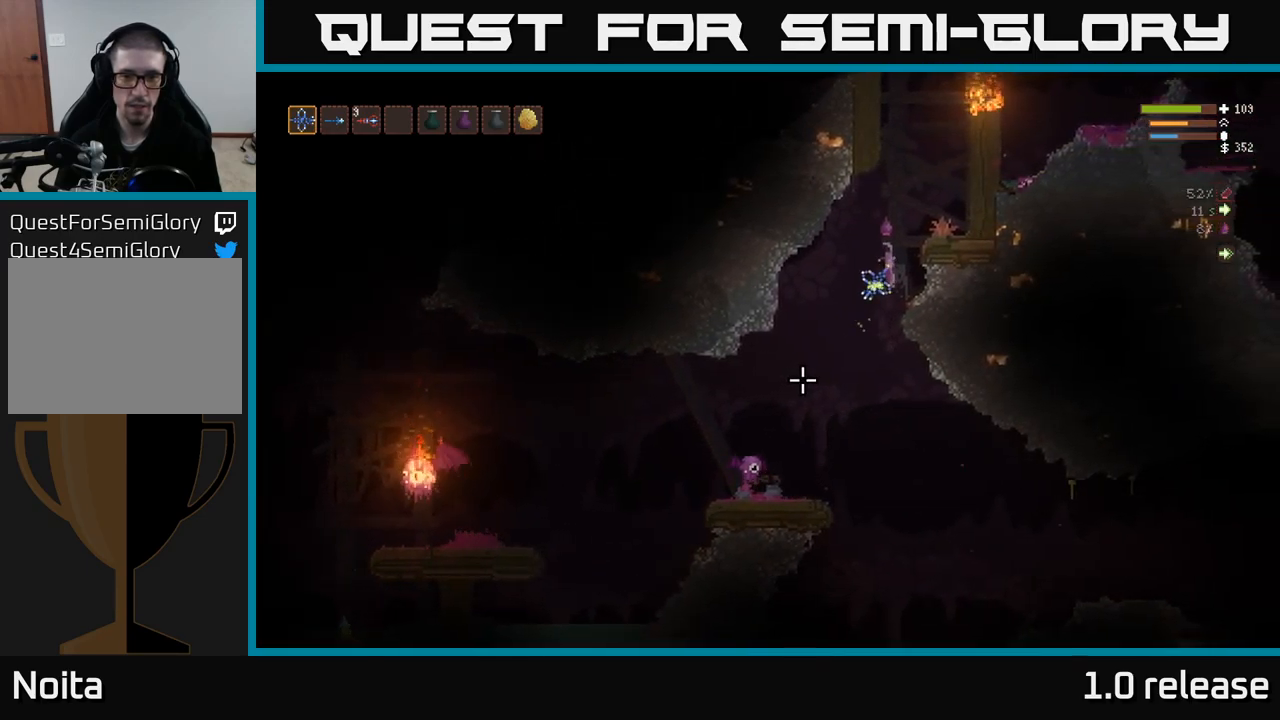
{"buttons": [], "left_stick": "center", "right_stick": "down-left", "events": [[134, "L2", "down"], [150, "R2", "down"], [284, "R2", "up"], [400, "L2", "up"]]}
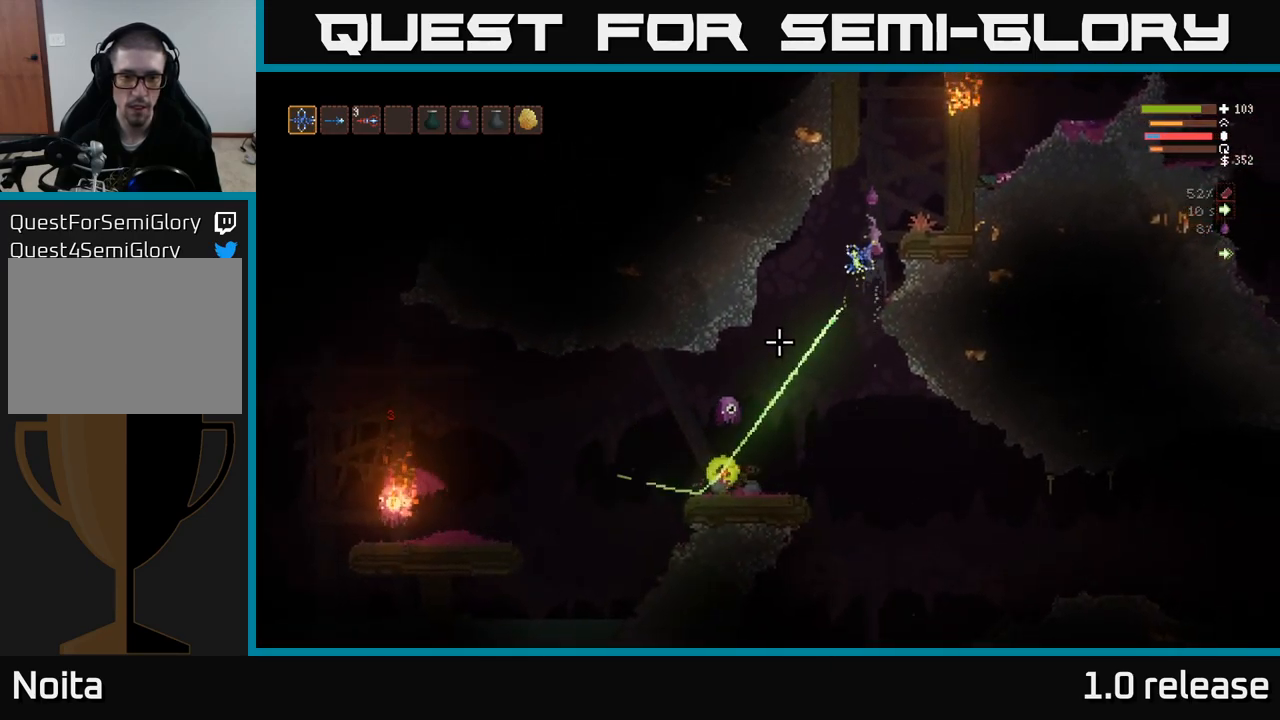
{"buttons": ["L2"], "left_stick": "right", "right_stick": "down-left", "events": [[117, "L2", "down"], [300, "L2", "up"], [434, "left_stick", "right"], [450, "L2", "down"]]}
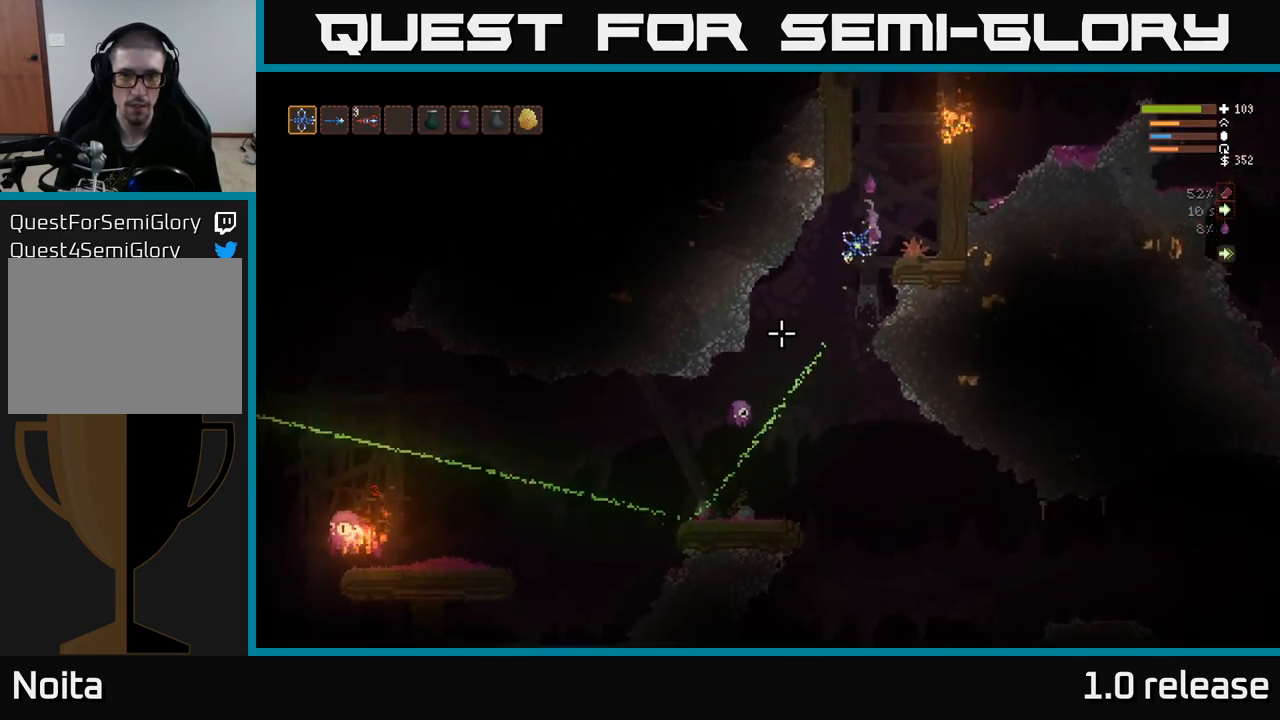
{"buttons": [], "left_stick": "center", "right_stick": "down-left", "events": [[117, "L2", "up"], [134, "left_stick", "center"], [316, "left_stick", "right"], [450, "left_stick", "center"]]}
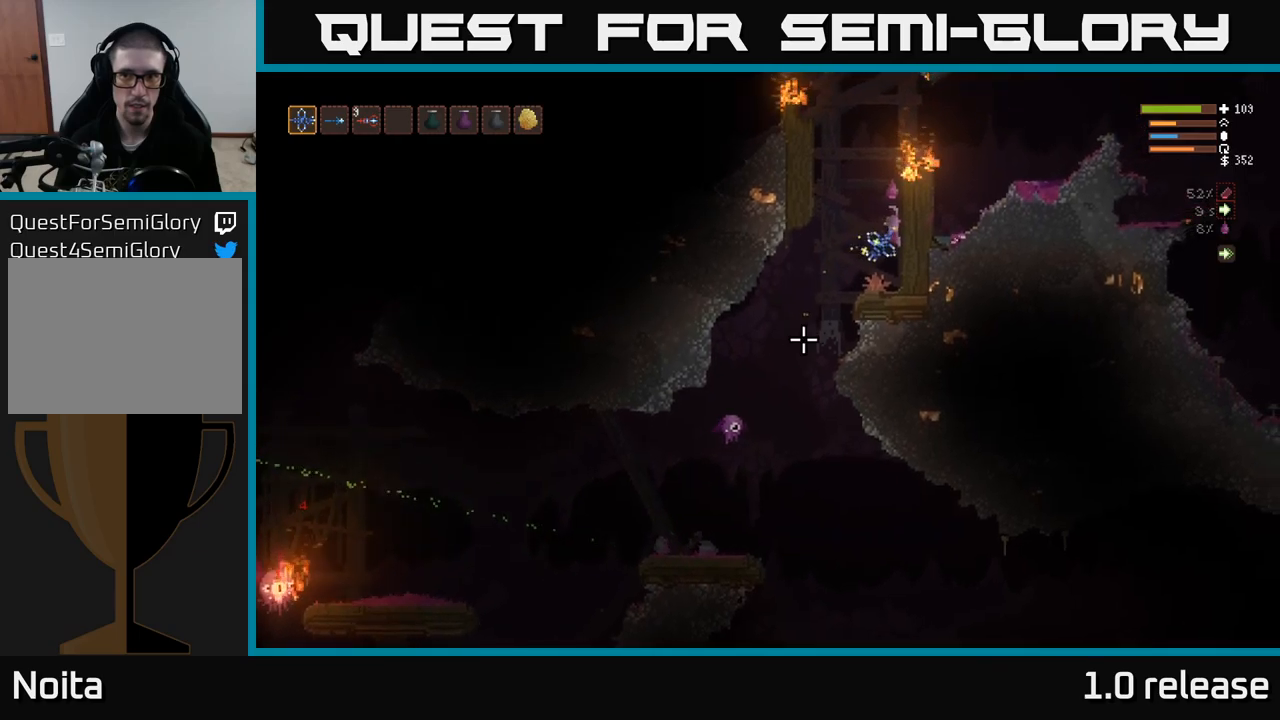
{"buttons": ["L2"], "left_stick": "center", "right_stick": "down-left", "events": [[183, "left_stick", "left"], [283, "left_stick", "center"], [483, "L2", "down"]]}
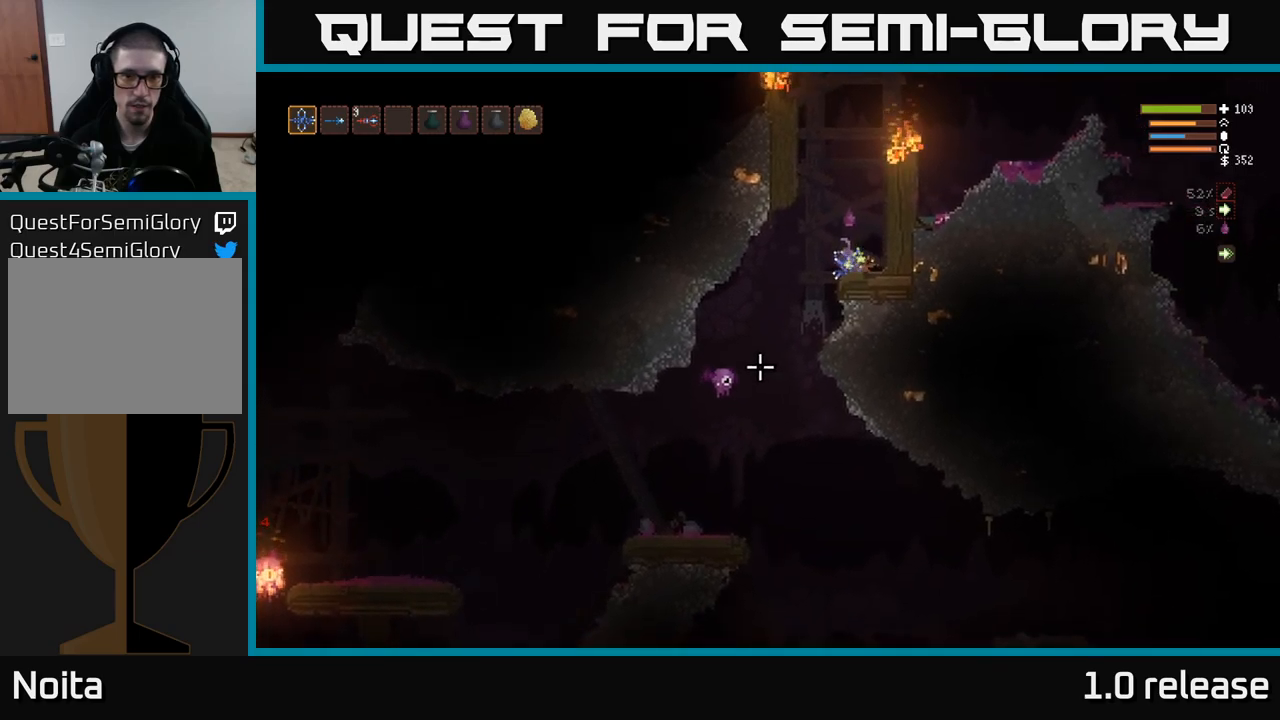
{"buttons": ["L2"], "left_stick": "center", "right_stick": "down-left", "events": [[150, "L2", "up"], [500, "L2", "down"]]}
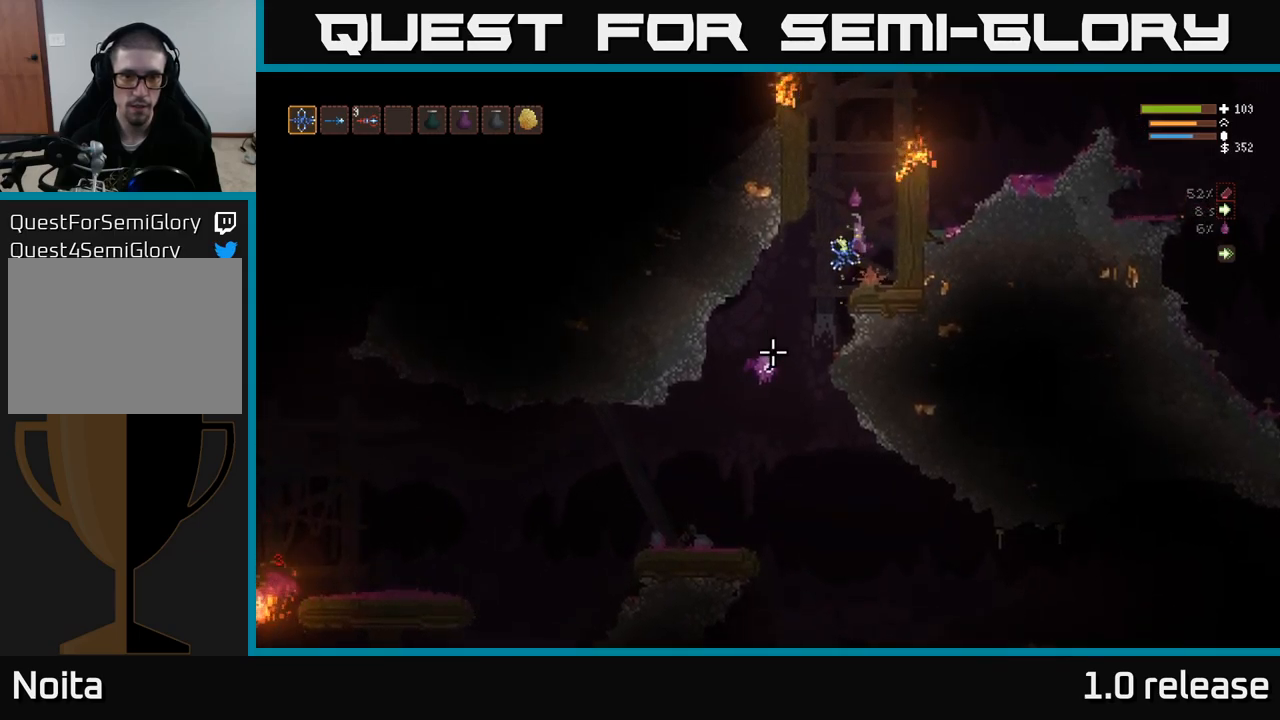
{"buttons": [], "left_stick": "left", "right_stick": "down-left", "events": [[33, "R2", "down"], [133, "L2", "up"], [133, "R2", "up"], [450, "left_stick", "left"]]}
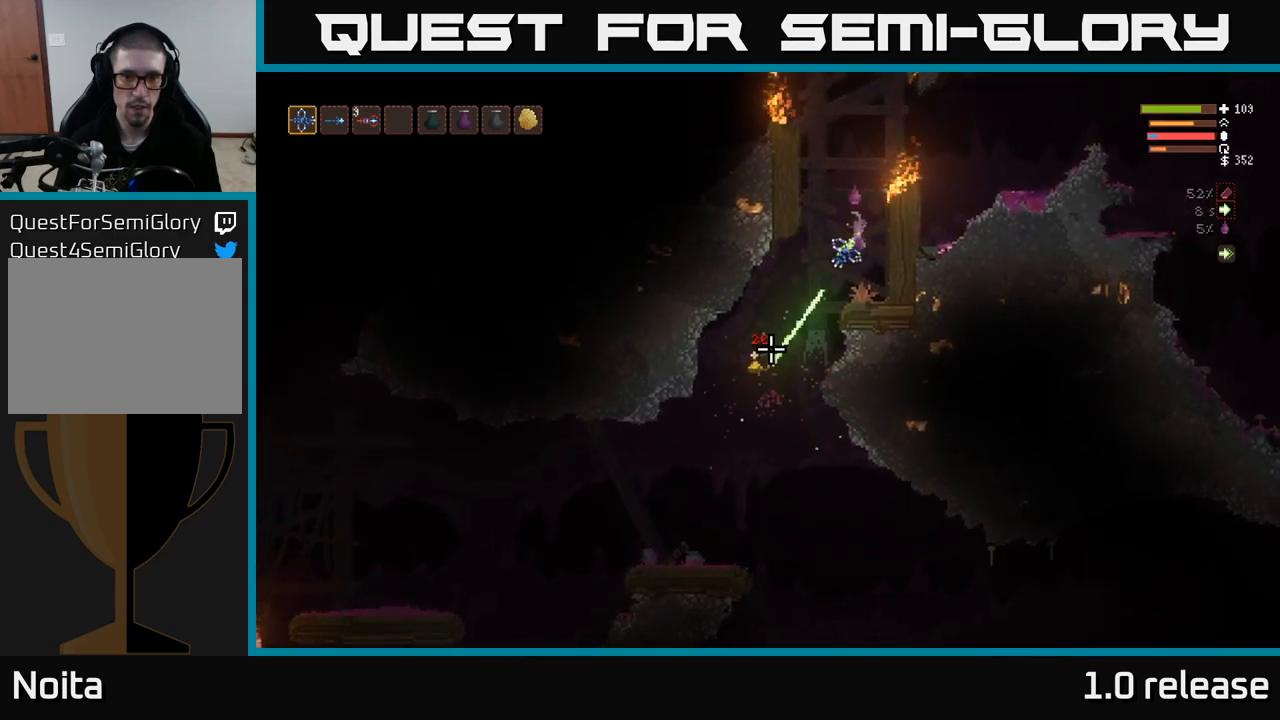
{"buttons": [], "left_stick": "center", "right_stick": "left", "events": [[233, "left_stick", "center"], [450, "right_stick", "left"]]}
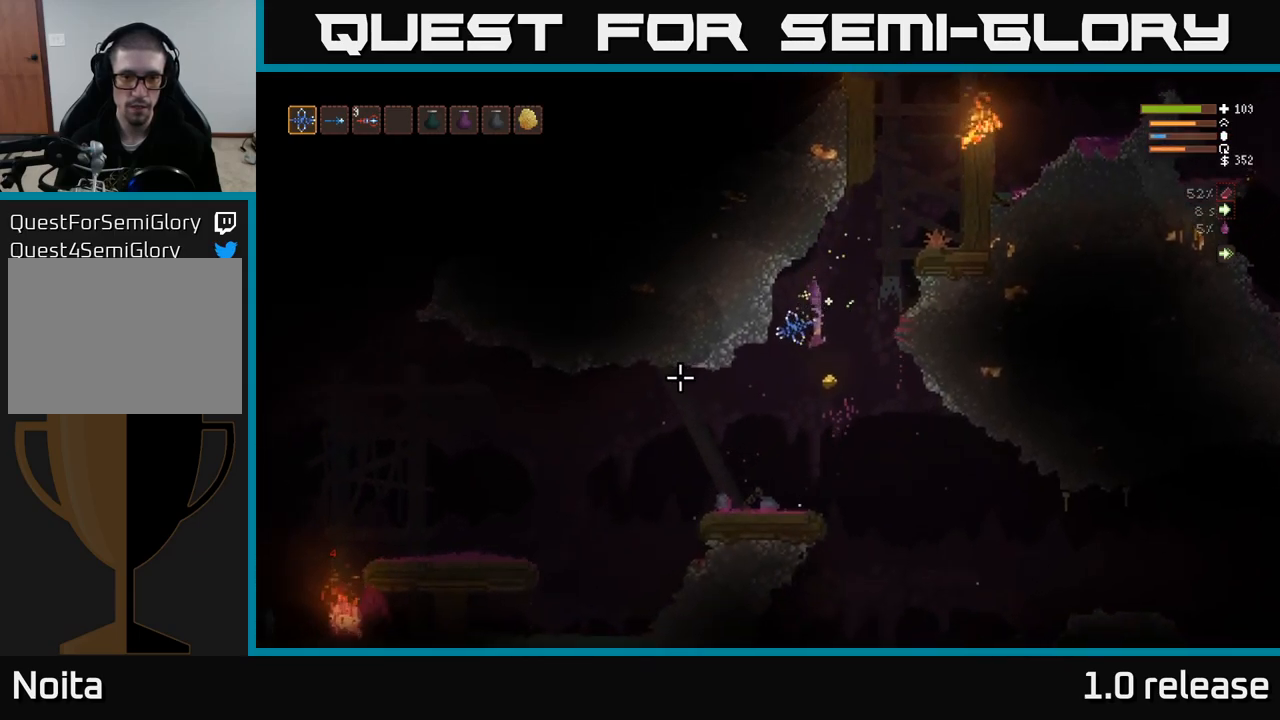
{"buttons": ["L2"], "left_stick": "left", "right_stick": "left", "events": [[233, "left_stick", "left"], [366, "L2", "down"]]}
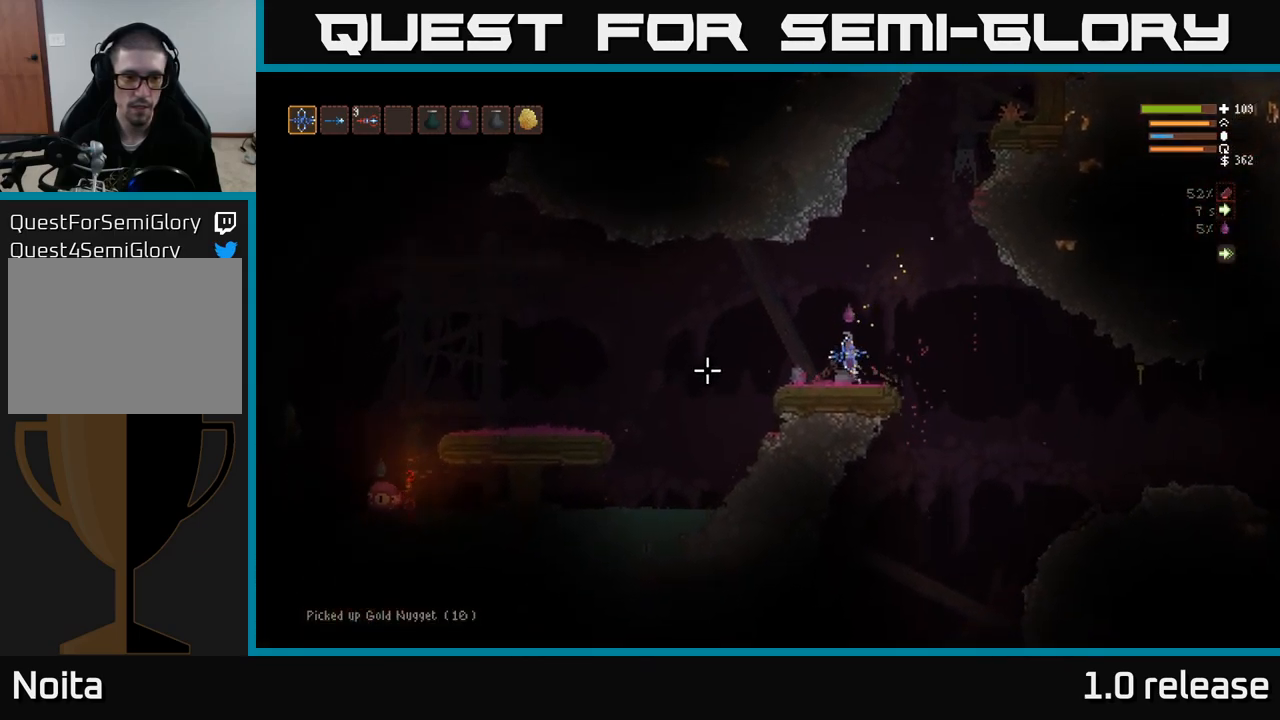
{"buttons": ["L2"], "left_stick": "left", "right_stick": "left", "events": [[116, "L2", "up"], [450, "L2", "down"]]}
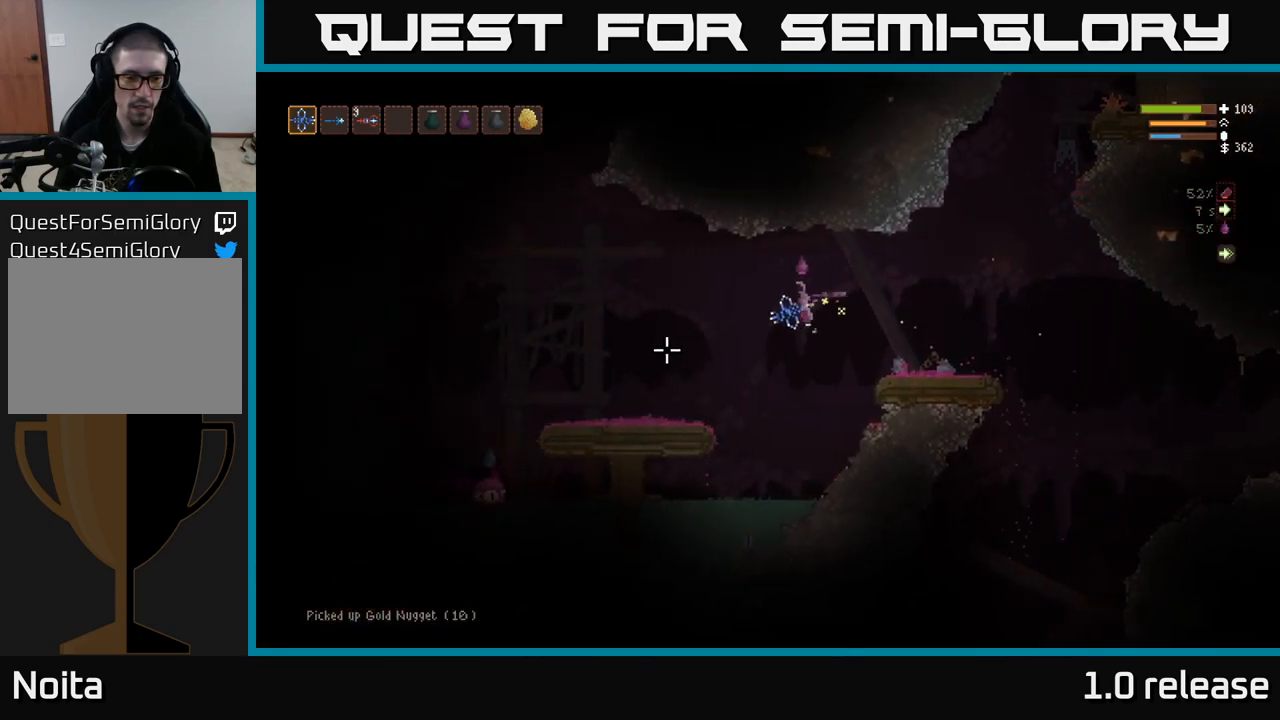
{"buttons": [], "left_stick": "left", "right_stick": "down-left", "events": [[66, "right_stick", "down-left"], [183, "L2", "up"]]}